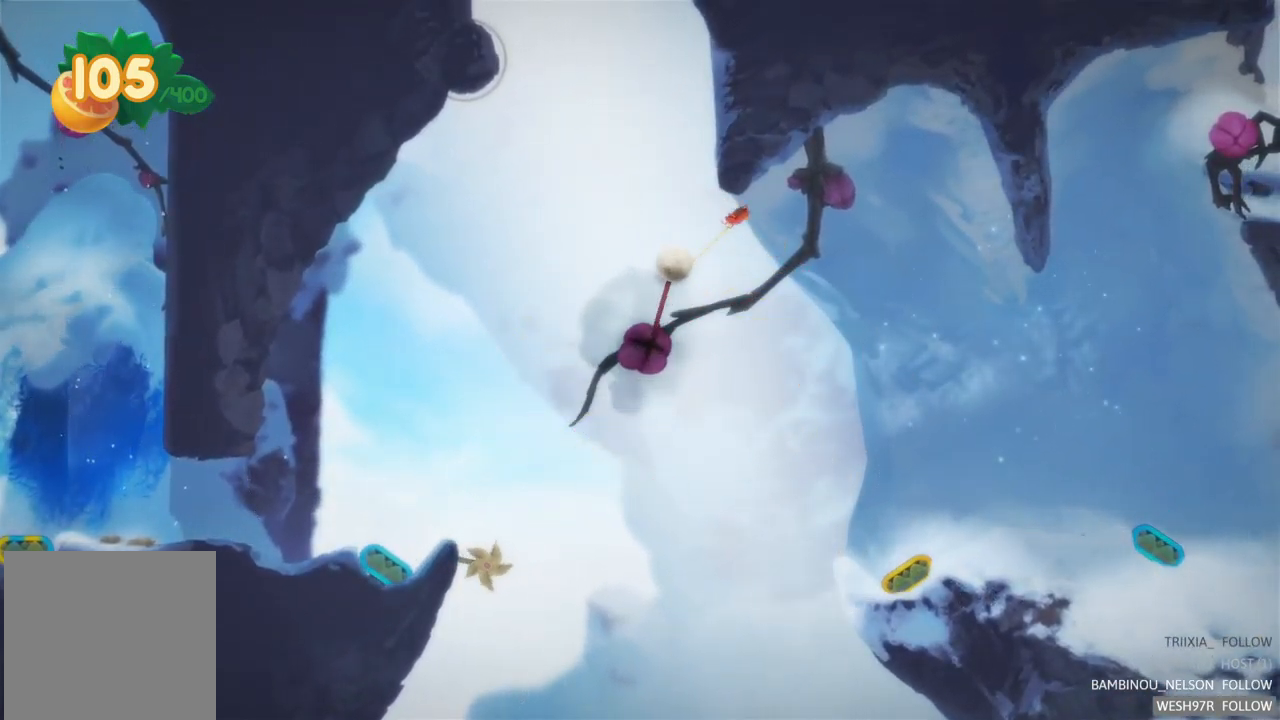
Gameplay with a controller (Xbox layout); each line is a JSON object with the inputs held at the frame after it. "events" lists button and stick changes between this image and that frame as [ms after this image, input, new state], when the widget could be followed in between. Not read: L3 R3.
{"buttons": [], "left_stick": "center", "right_stick": "center", "events": [[366, "L2", "up"]]}
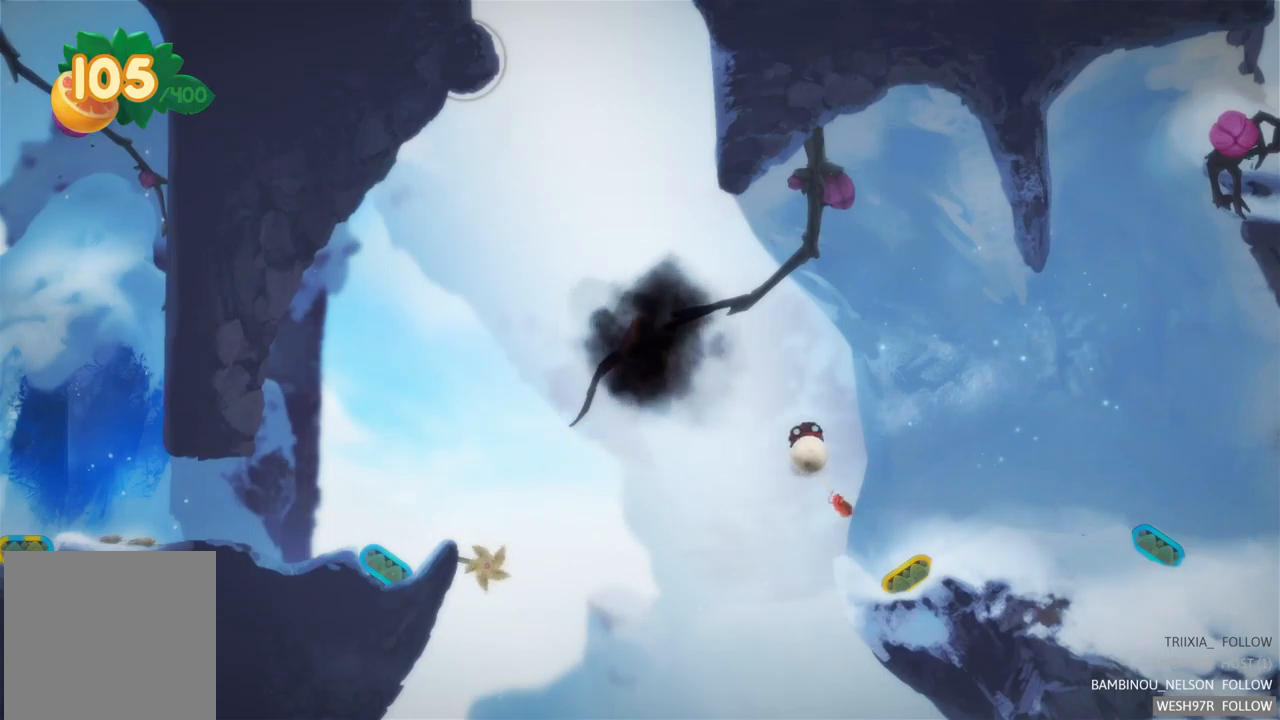
{"buttons": [], "left_stick": "left", "right_stick": "center", "events": [[467, "left_stick", "left"]]}
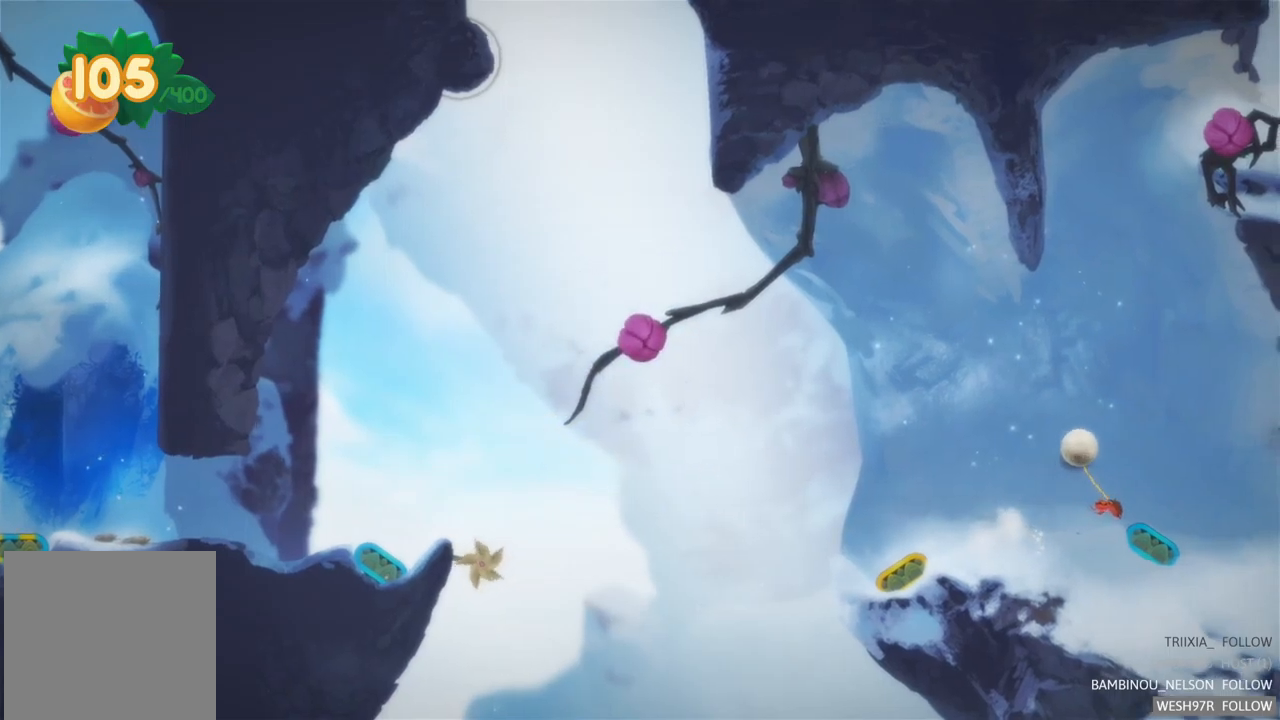
{"buttons": [], "left_stick": "left", "right_stick": "center", "events": []}
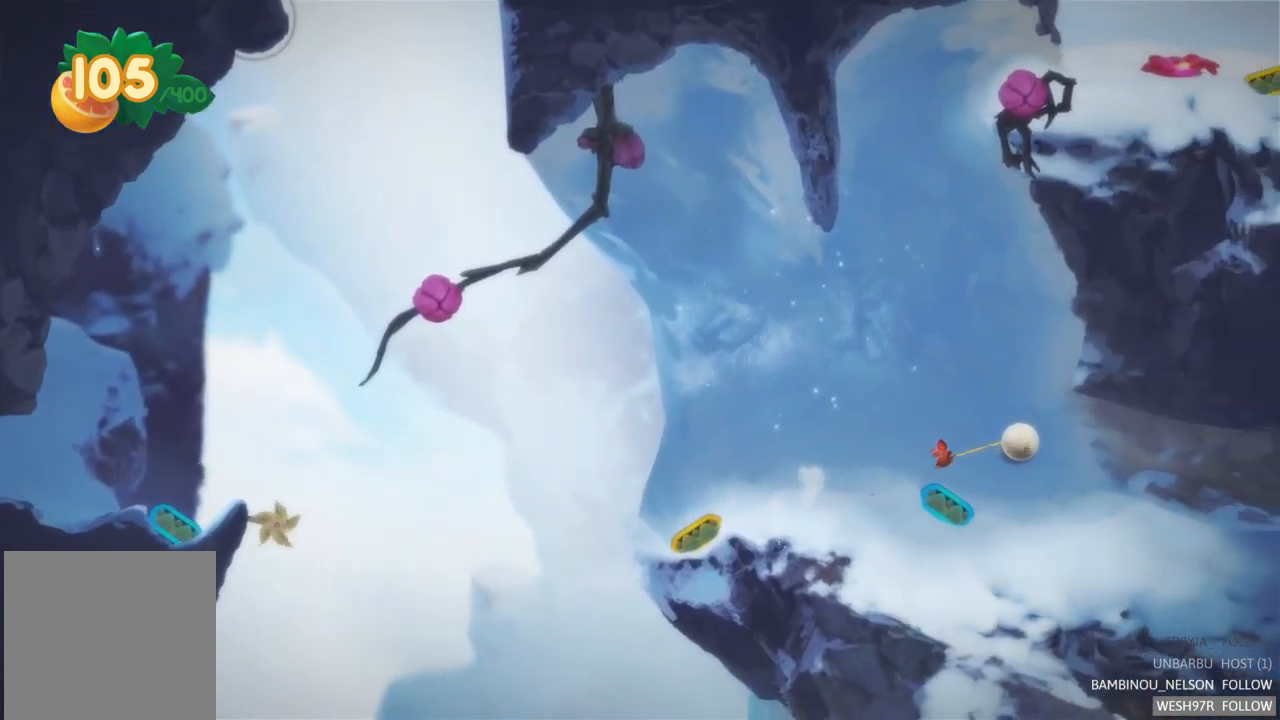
{"buttons": [], "left_stick": "left", "right_stick": "center", "events": []}
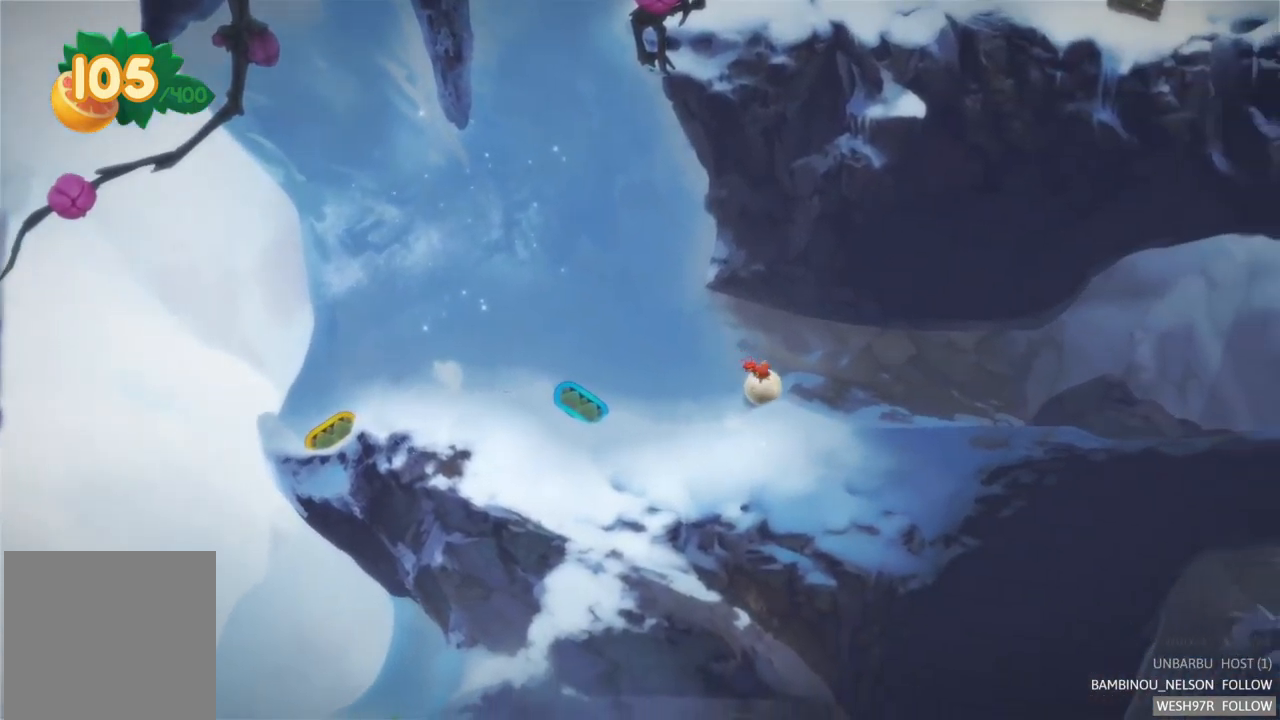
{"buttons": [], "left_stick": "left", "right_stick": "center", "events": []}
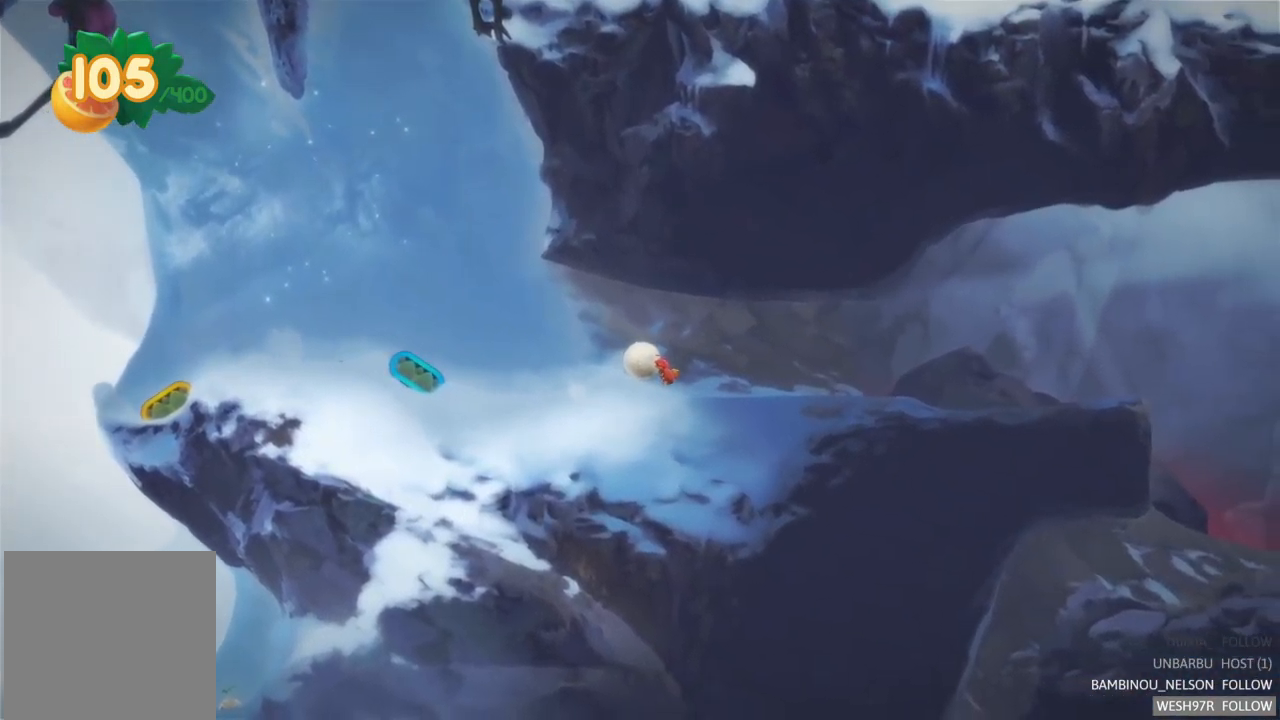
{"buttons": [], "left_stick": "left", "right_stick": "center", "events": []}
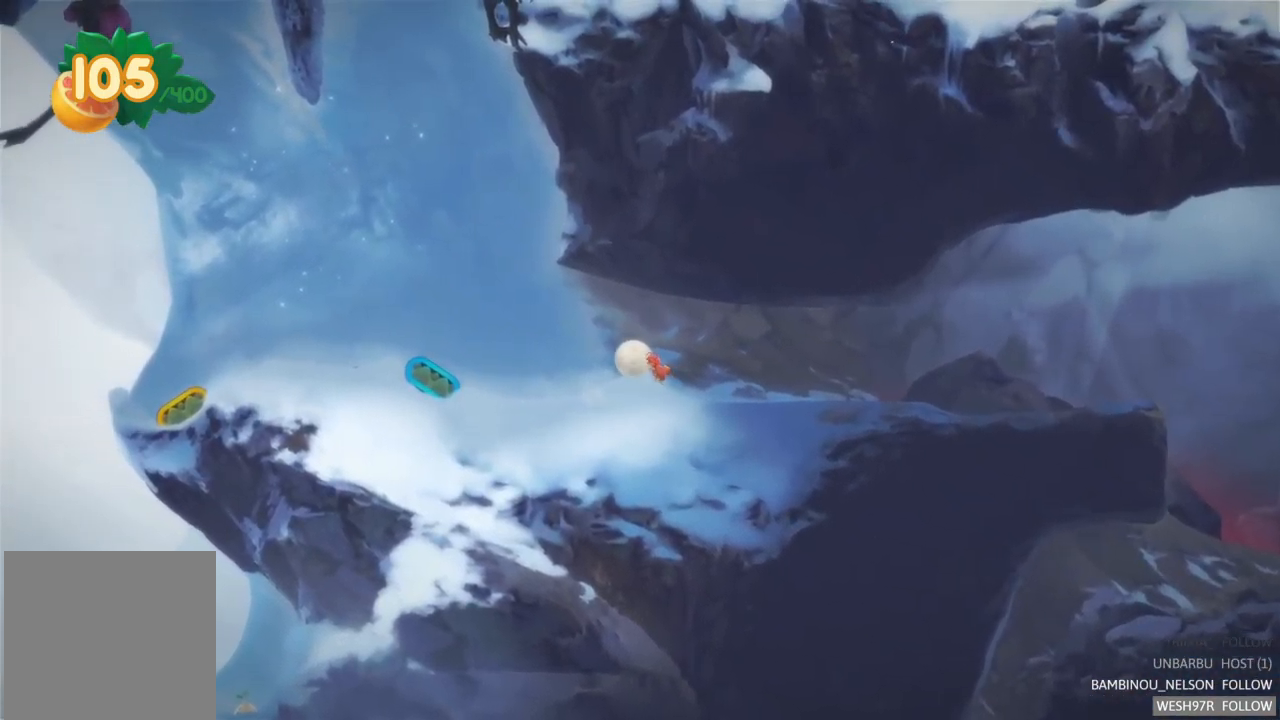
{"buttons": [], "left_stick": "left", "right_stick": "center", "events": []}
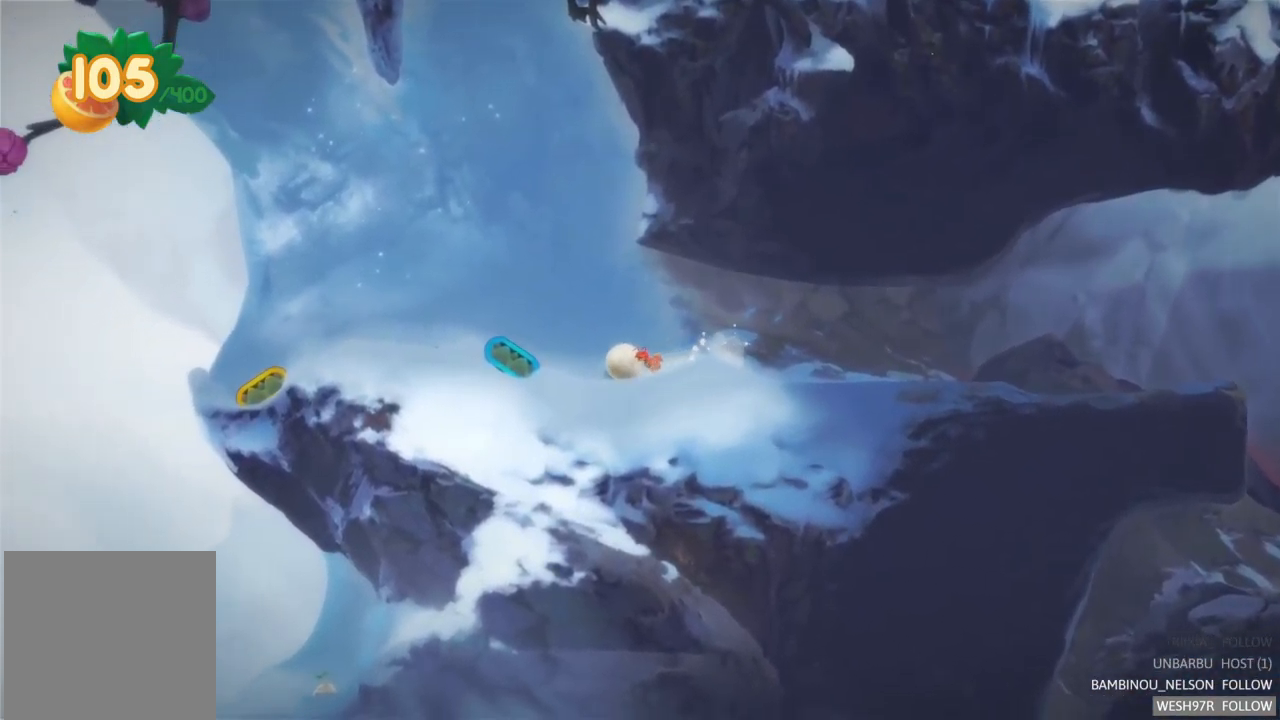
{"buttons": [], "left_stick": "left", "right_stick": "center", "events": []}
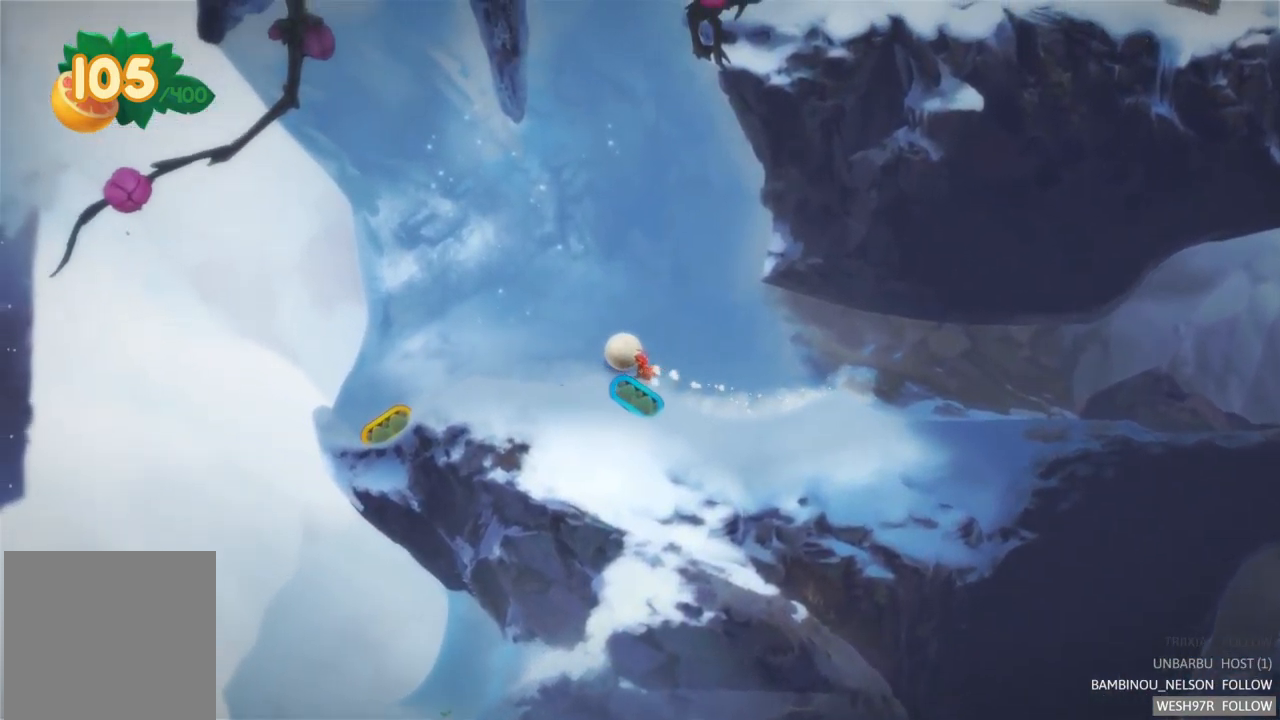
{"buttons": [], "left_stick": "left", "right_stick": "center", "events": []}
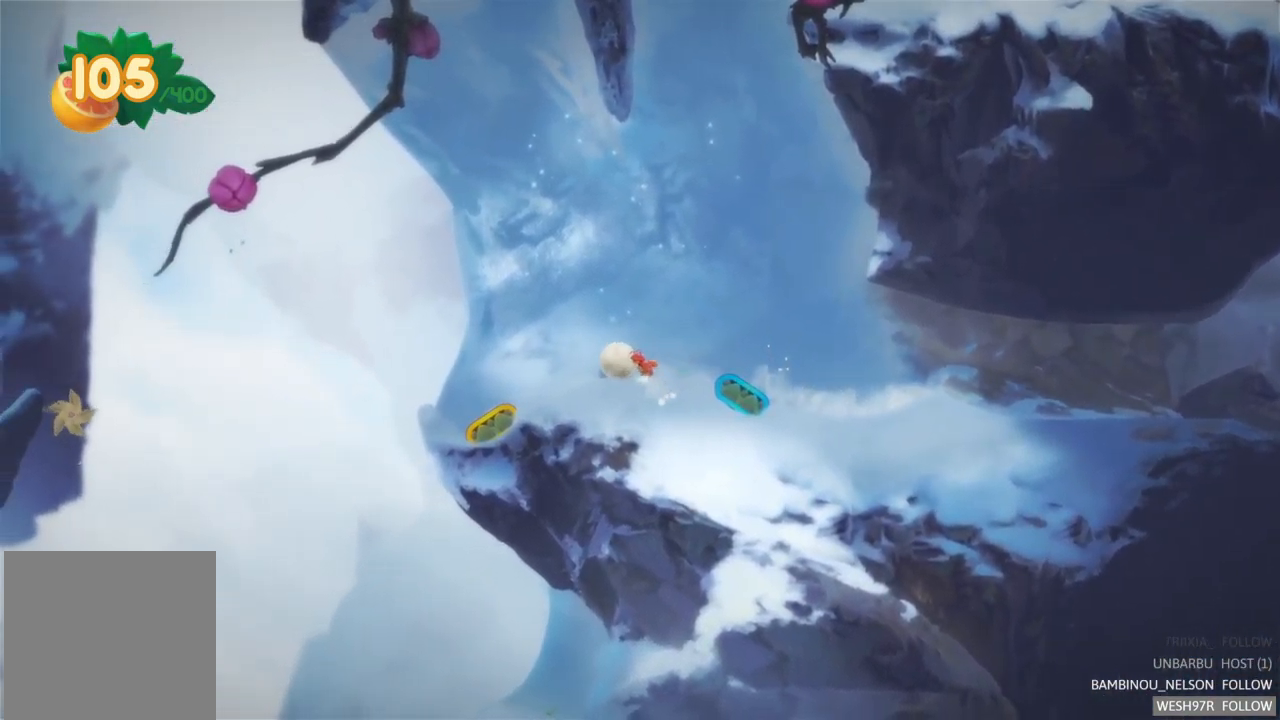
{"buttons": [], "left_stick": "right", "right_stick": "center", "events": [[333, "left_stick", "right"]]}
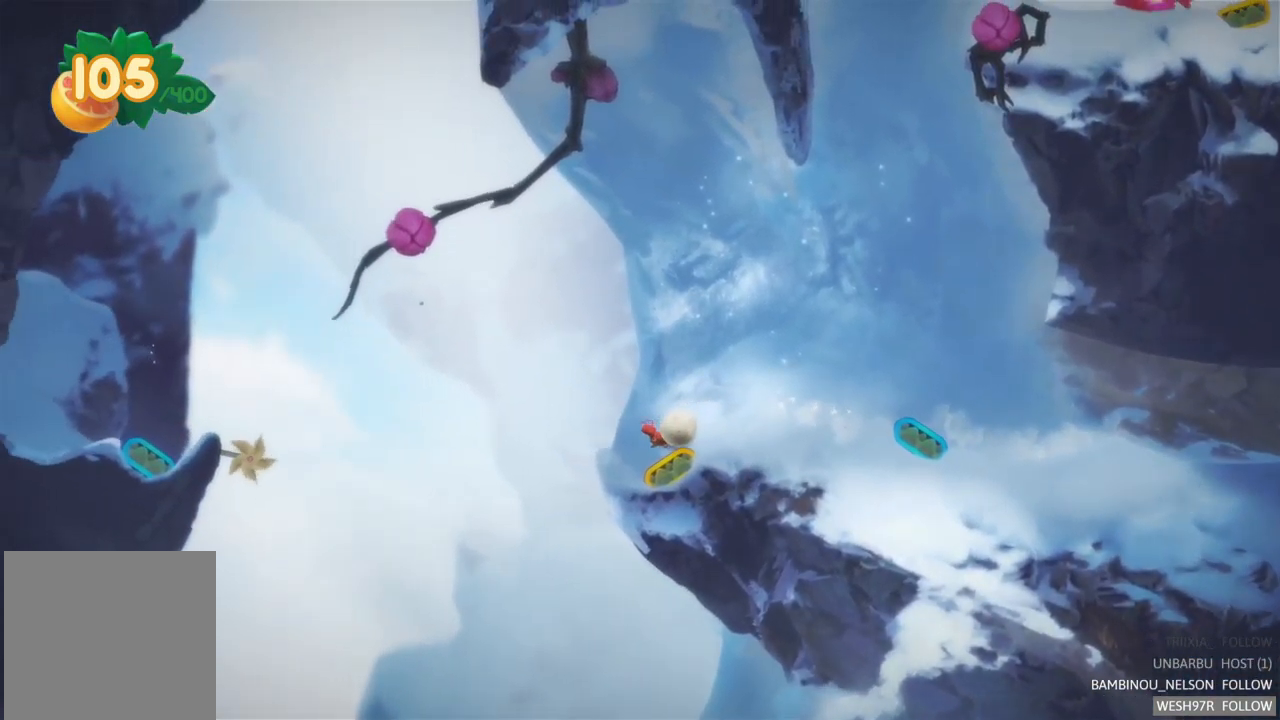
{"buttons": [], "left_stick": "center", "right_stick": "center", "events": [[384, "left_stick", "center"]]}
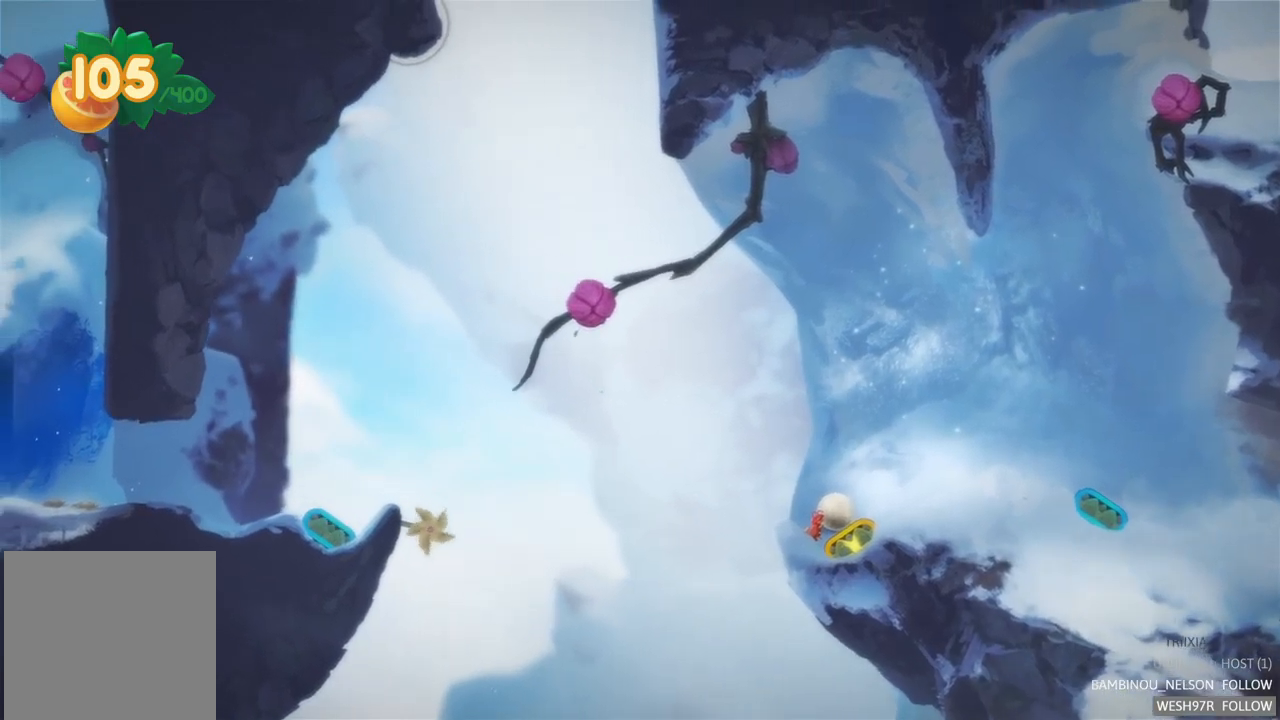
{"buttons": ["L2"], "left_stick": "center", "right_stick": "center", "events": [[50, "R2", "down"], [217, "R2", "up"], [484, "L2", "down"]]}
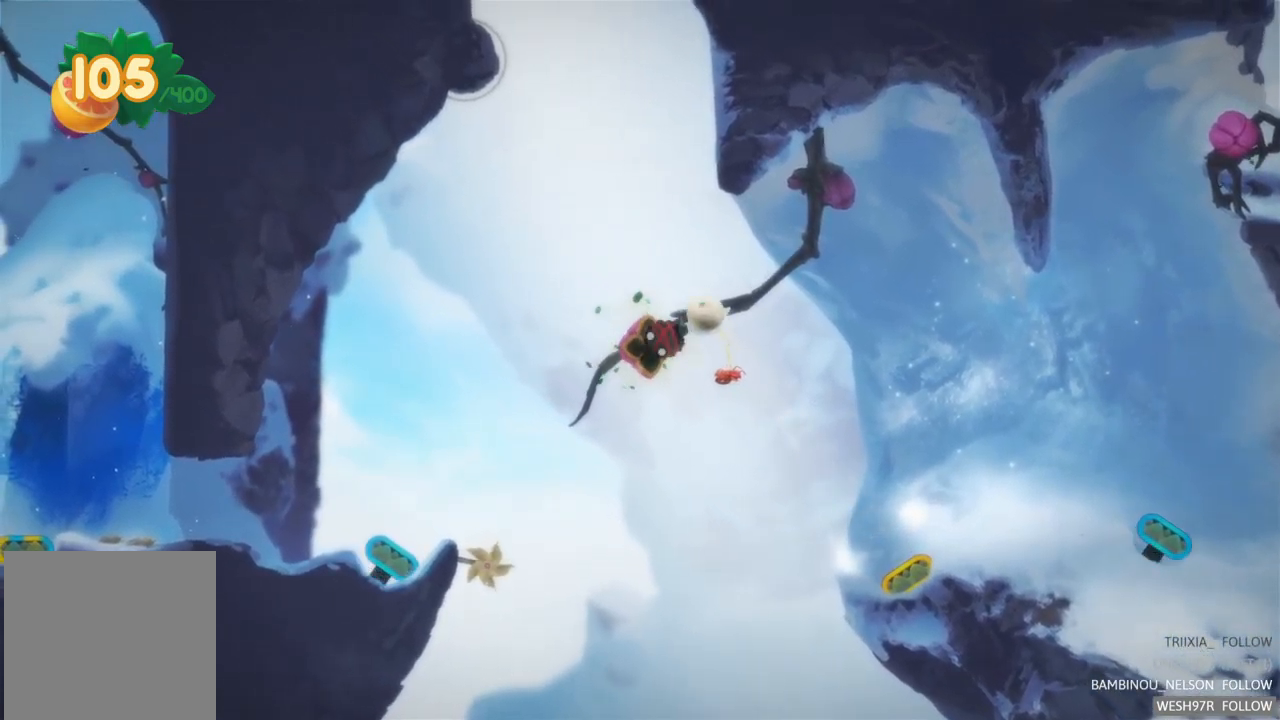
{"buttons": ["L2"], "left_stick": "center", "right_stick": "center", "events": []}
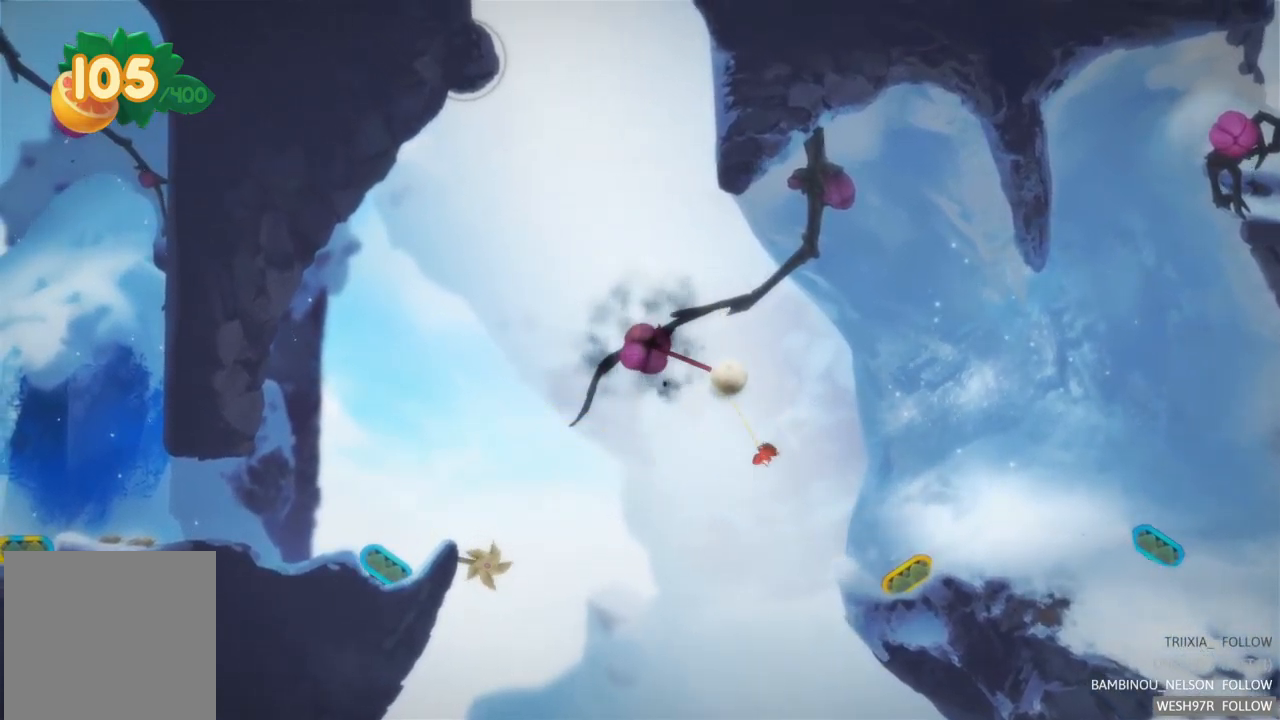
{"buttons": [], "left_stick": "center", "right_stick": "center", "events": [[450, "L2", "up"]]}
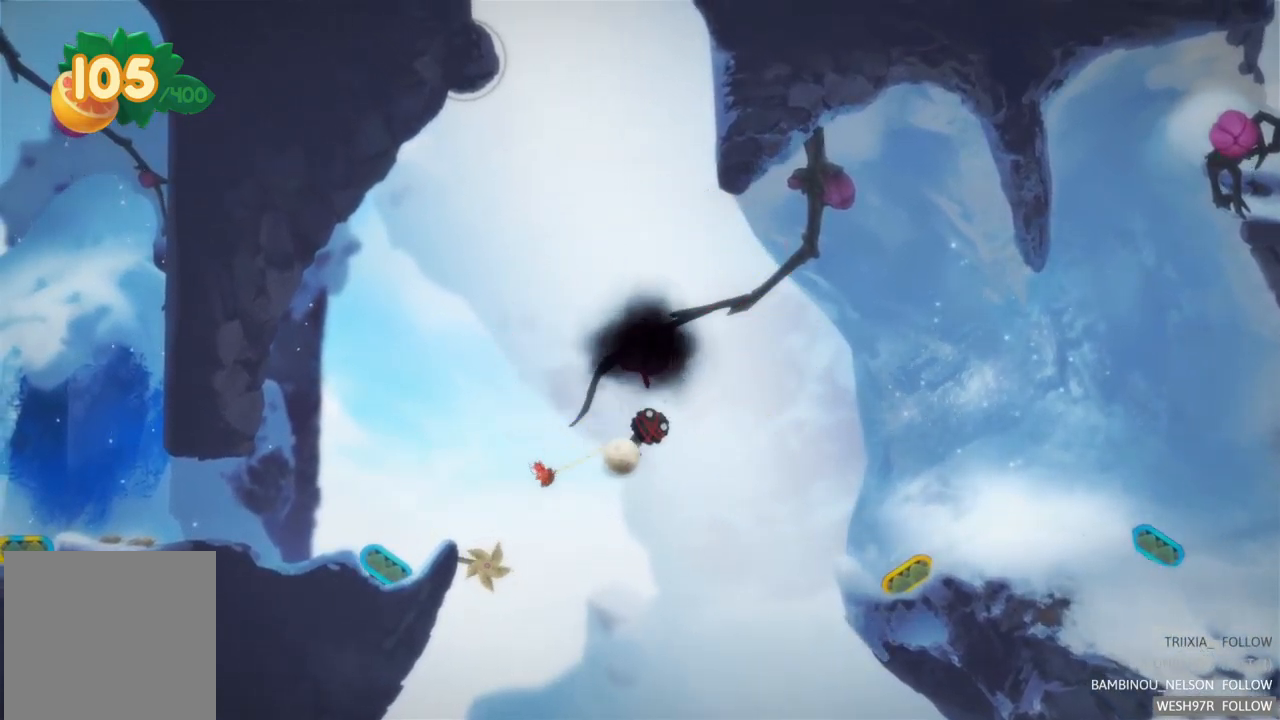
{"buttons": [], "left_stick": "right", "right_stick": "center", "events": [[434, "left_stick", "right"]]}
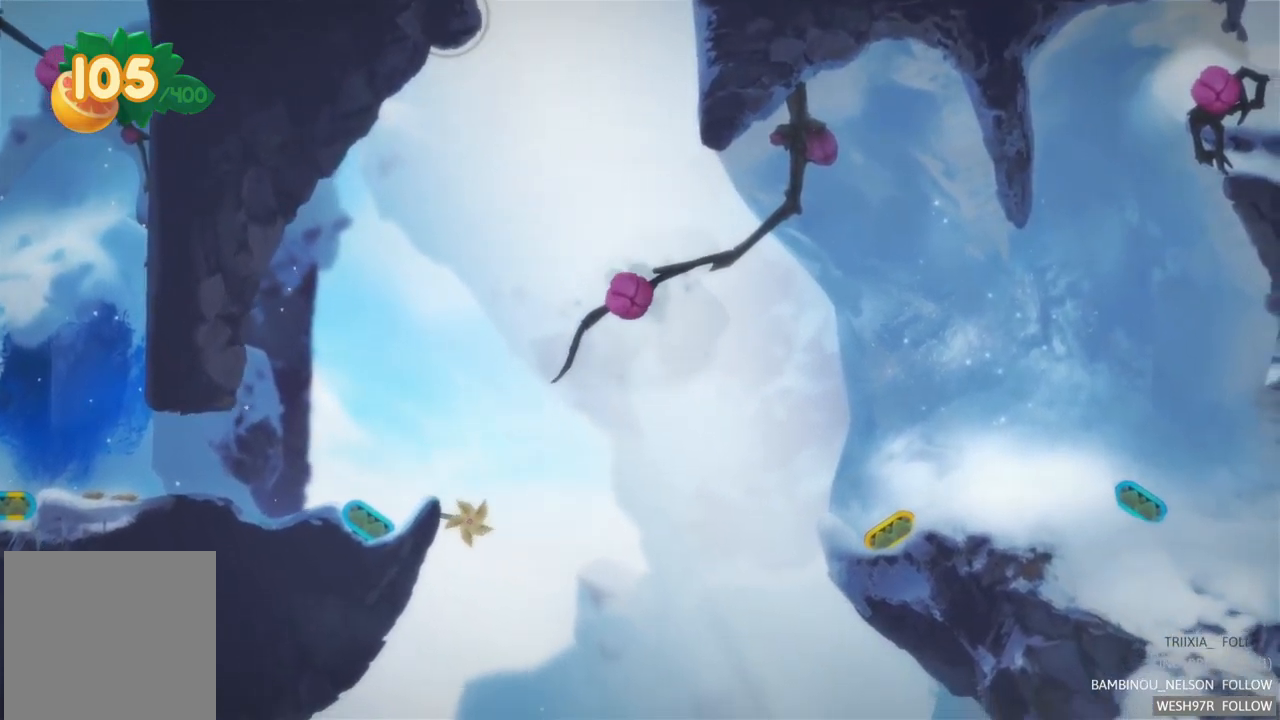
{"buttons": [], "left_stick": "right", "right_stick": "center", "events": []}
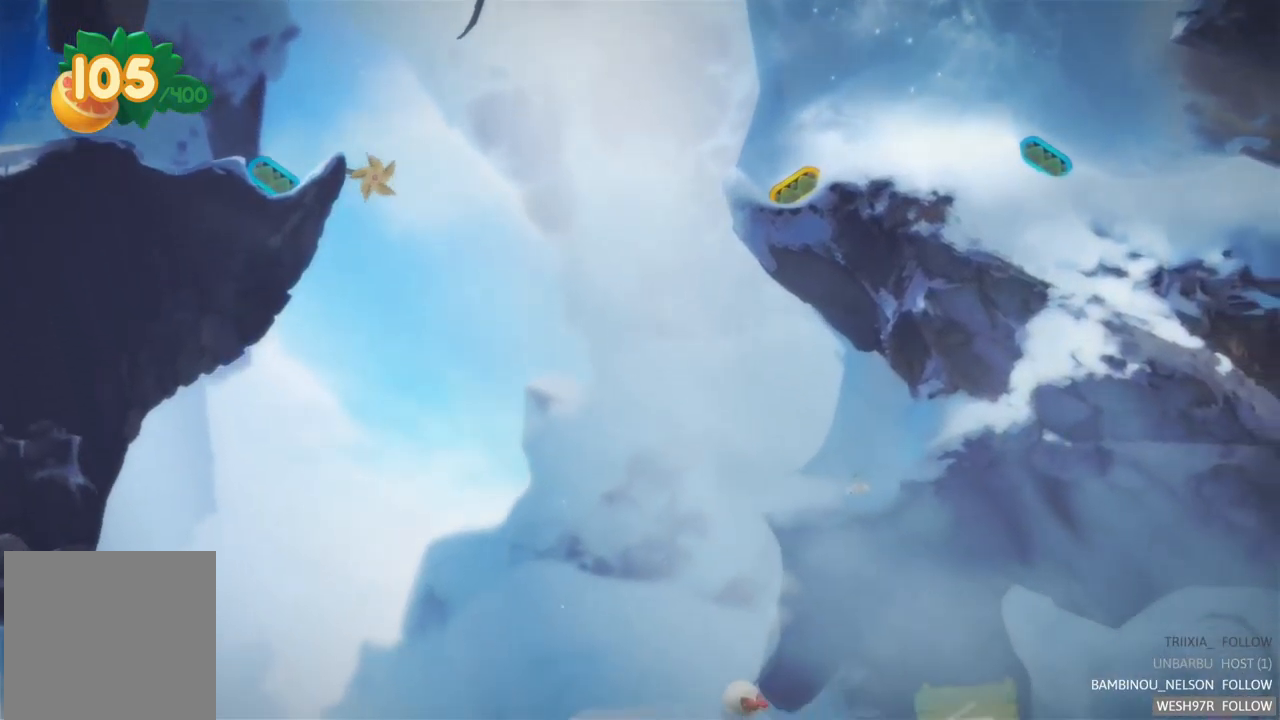
{"buttons": [], "left_stick": "left", "right_stick": "center", "events": [[334, "left_stick", "center"], [400, "left_stick", "left"]]}
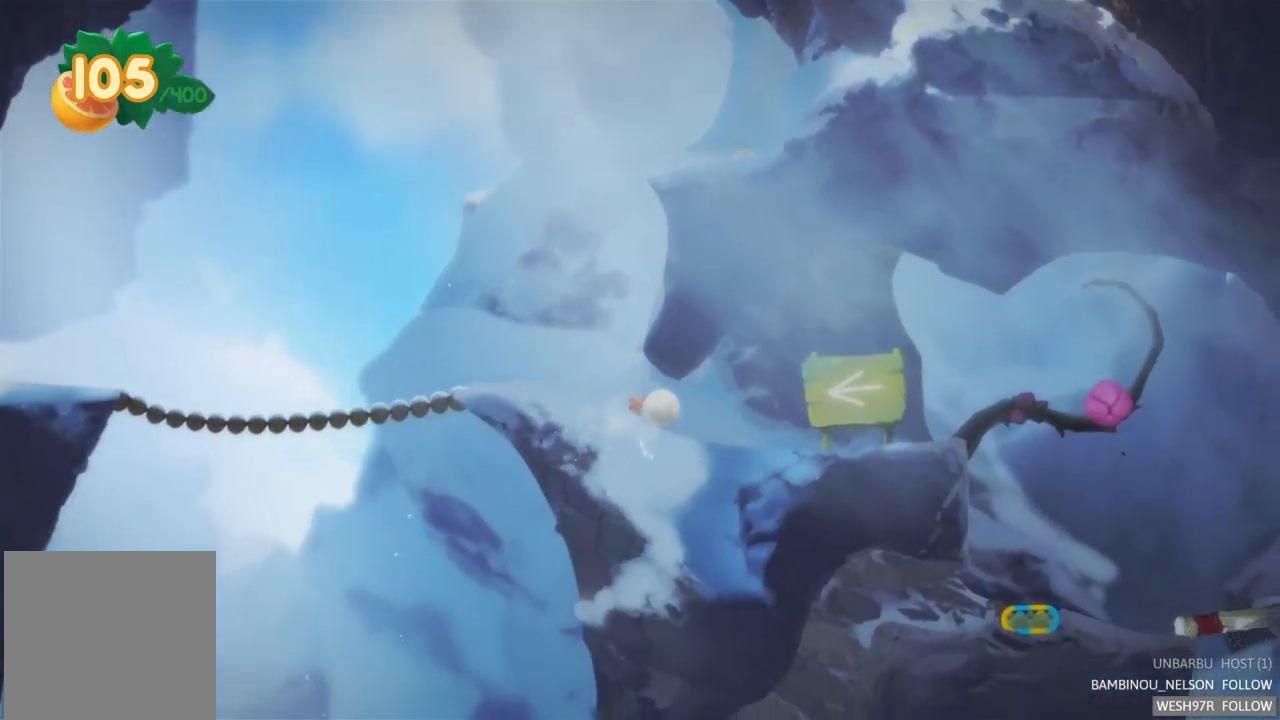
{"buttons": [], "left_stick": "left", "right_stick": "center", "events": []}
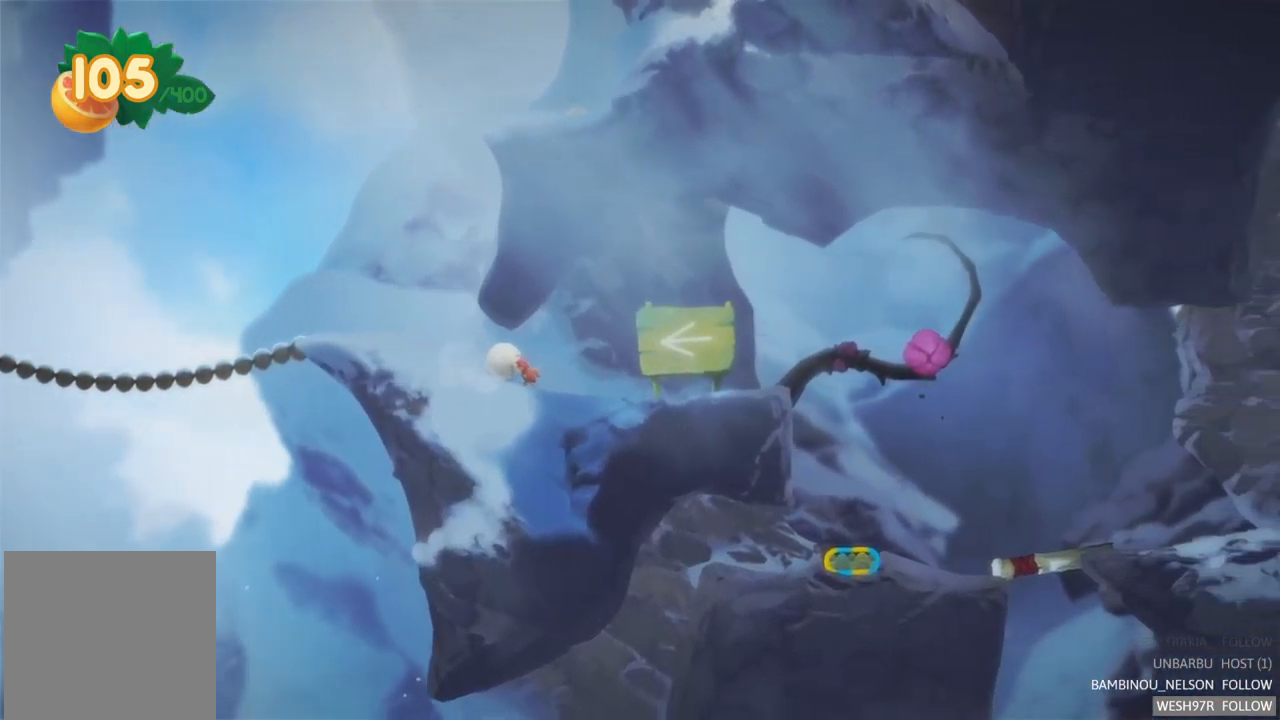
{"buttons": [], "left_stick": "left", "right_stick": "center", "events": []}
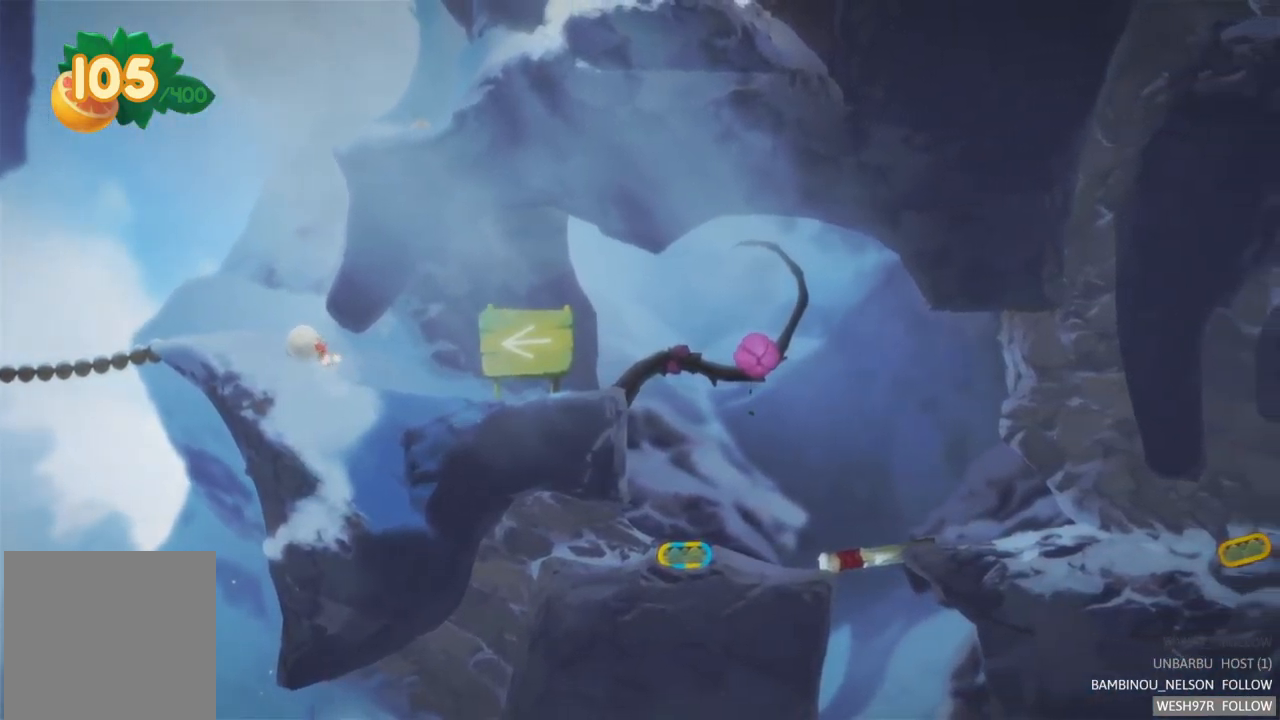
{"buttons": [], "left_stick": "left", "right_stick": "center", "events": []}
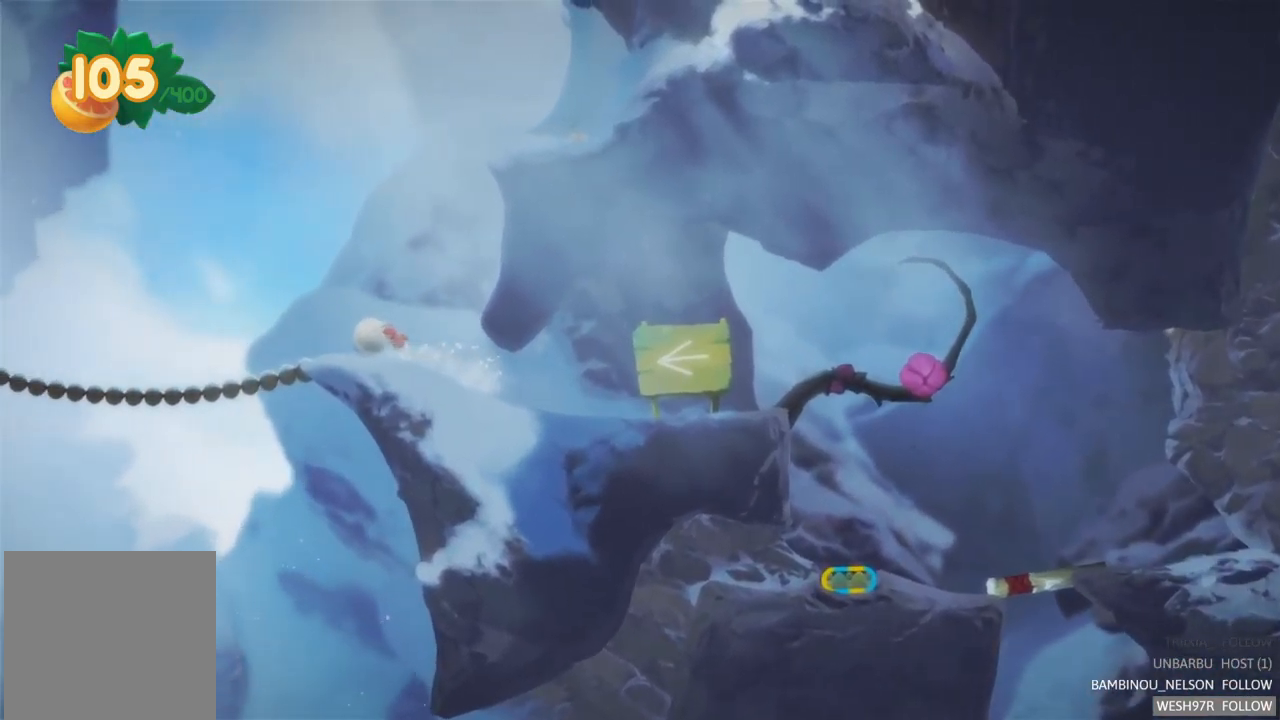
{"buttons": [], "left_stick": "left", "right_stick": "center", "events": []}
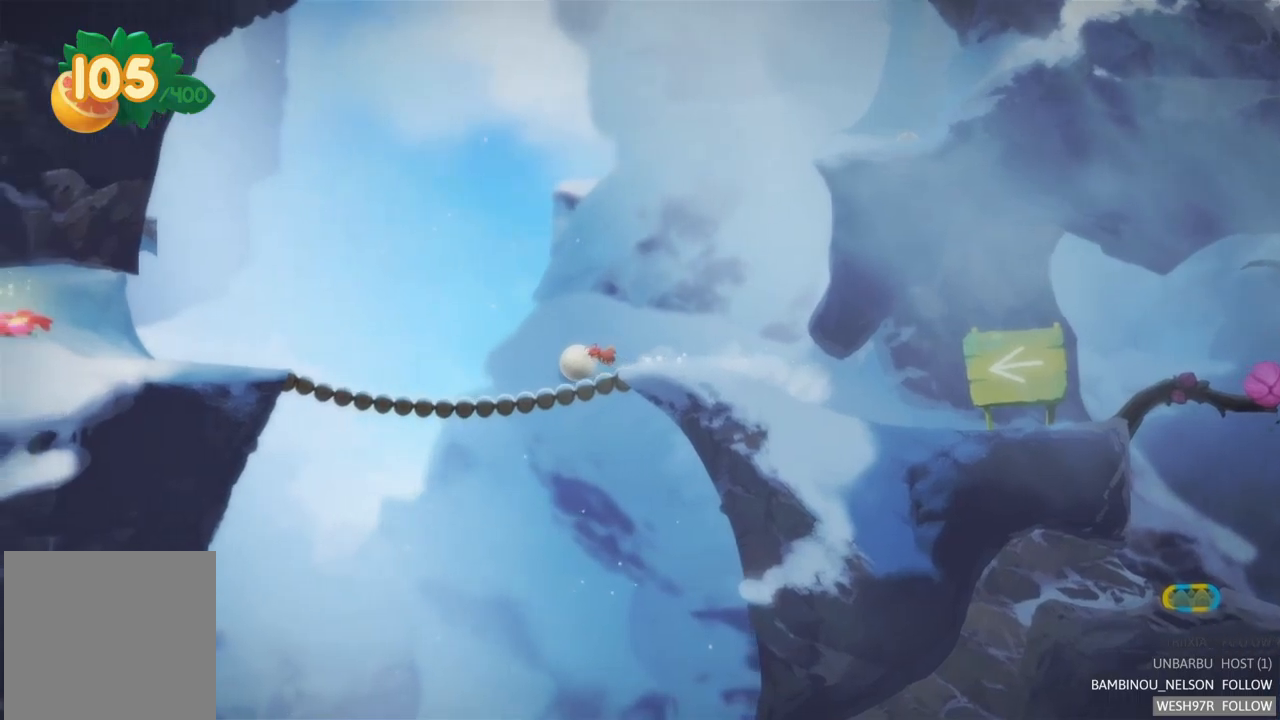
{"buttons": [], "left_stick": "left", "right_stick": "center", "events": []}
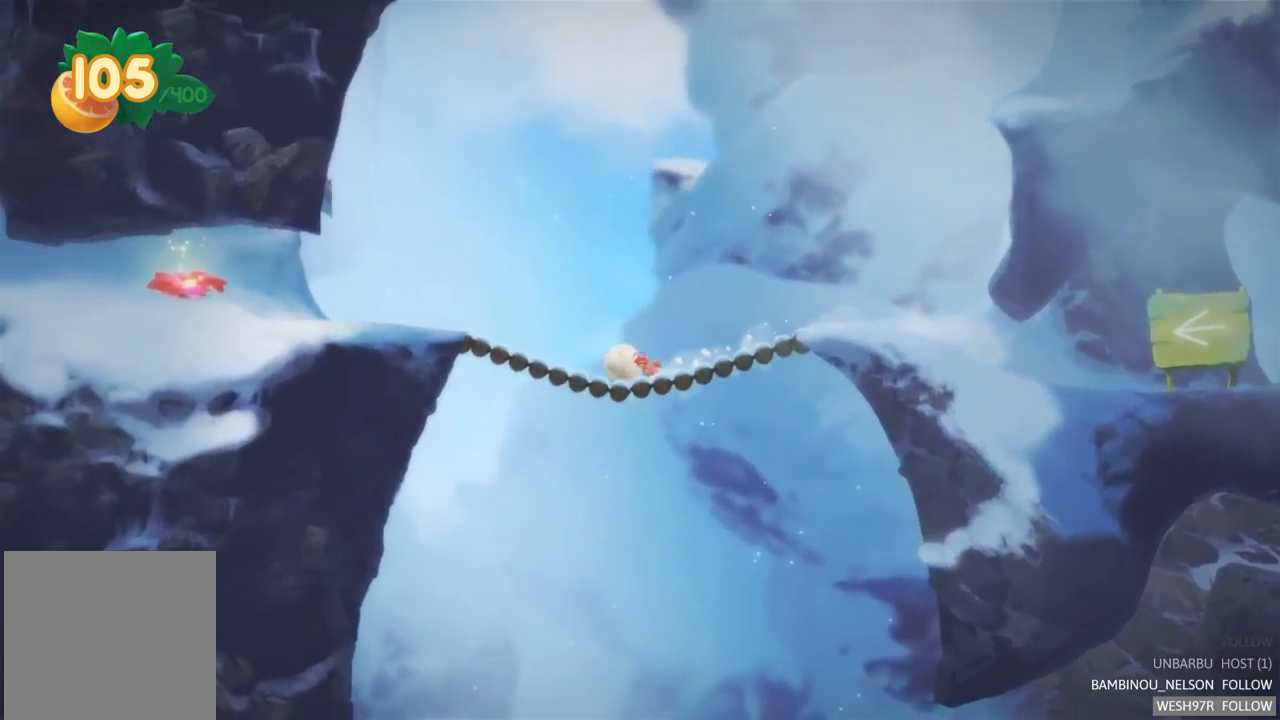
{"buttons": [], "left_stick": "up-left", "right_stick": "center", "events": [[417, "left_stick", "up-left"]]}
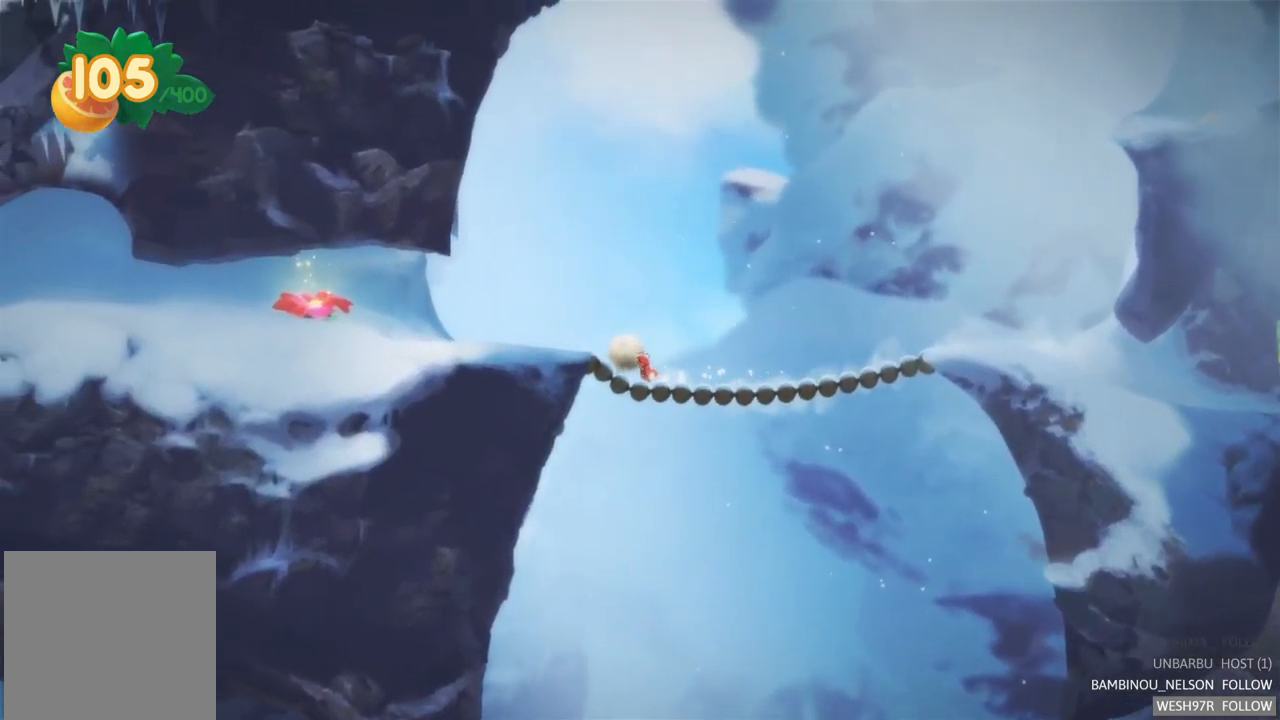
{"buttons": [], "left_stick": "up-left", "right_stick": "center", "events": [[150, "left_stick", "left"], [333, "left_stick", "up-left"]]}
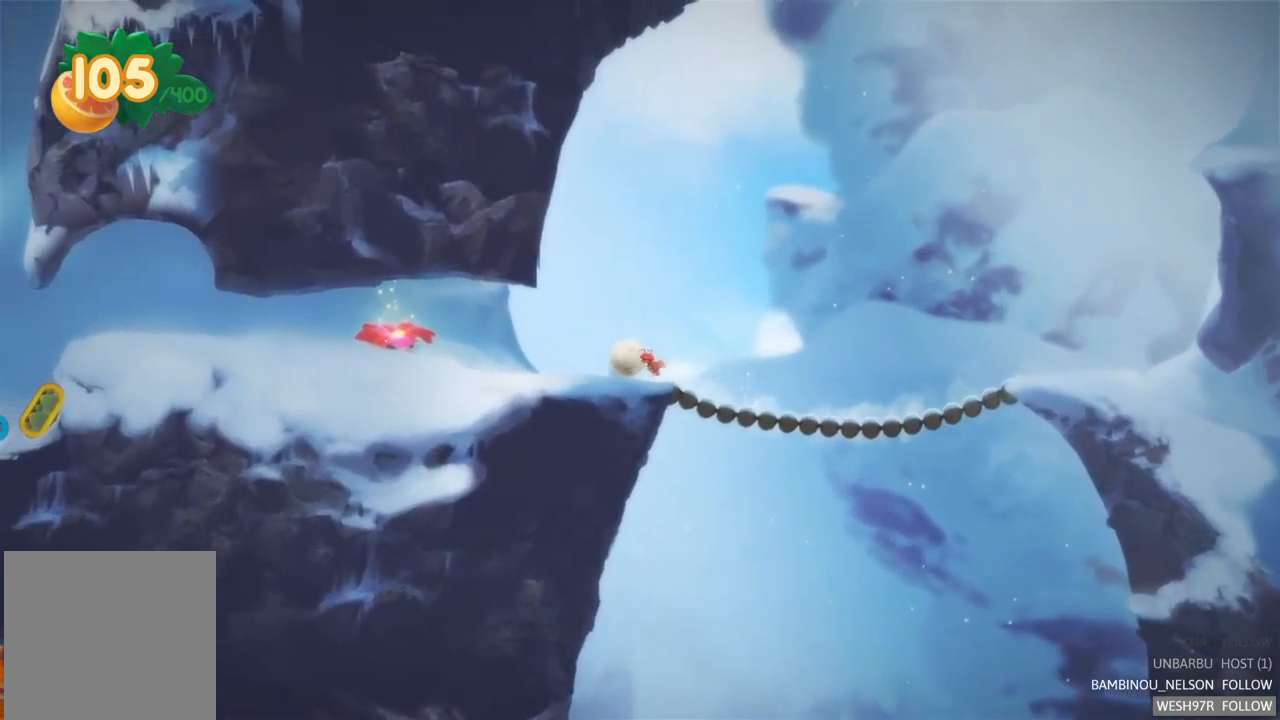
{"buttons": [], "left_stick": "up-left", "right_stick": "center", "events": []}
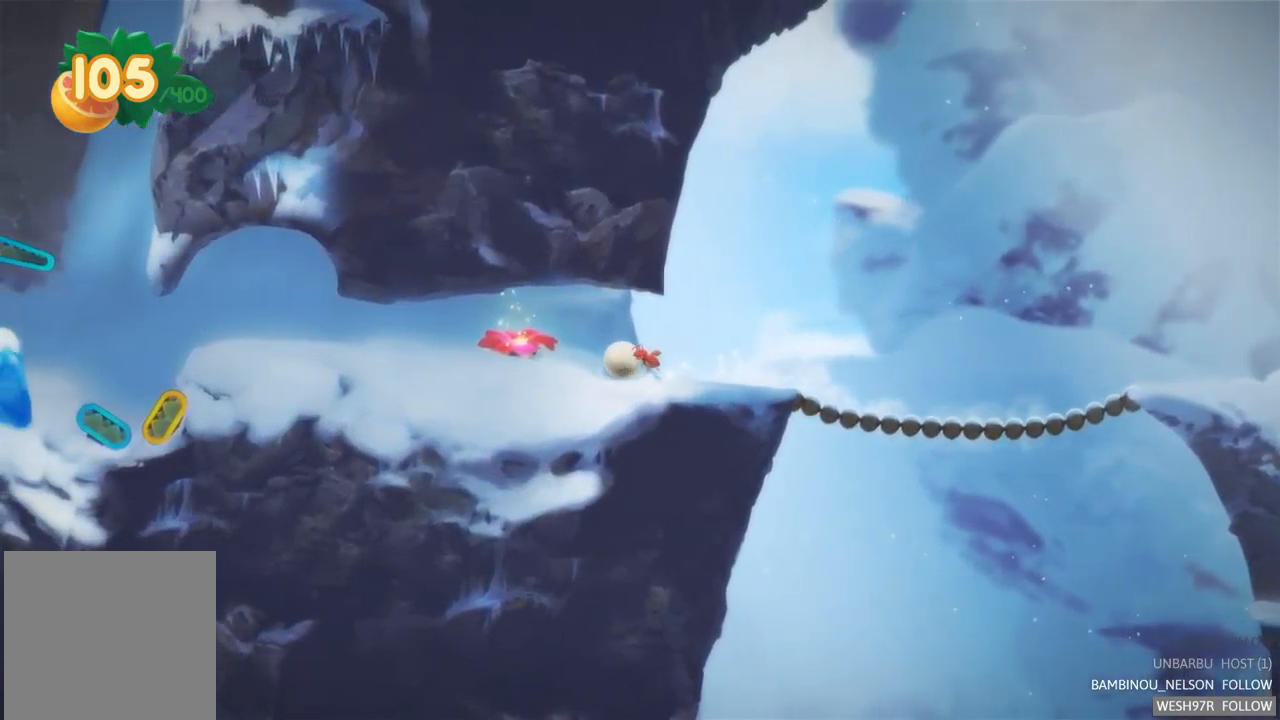
{"buttons": [], "left_stick": "up-left", "right_stick": "center", "events": []}
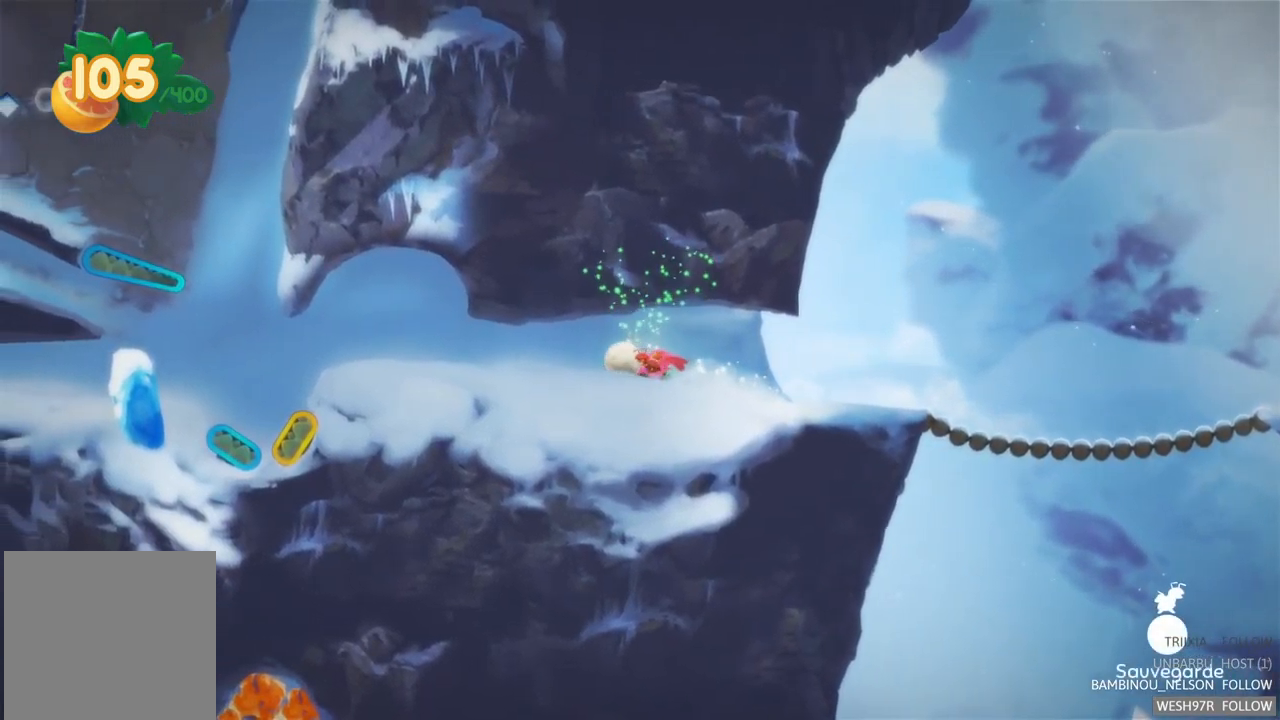
{"buttons": [], "left_stick": "up-left", "right_stick": "center", "events": []}
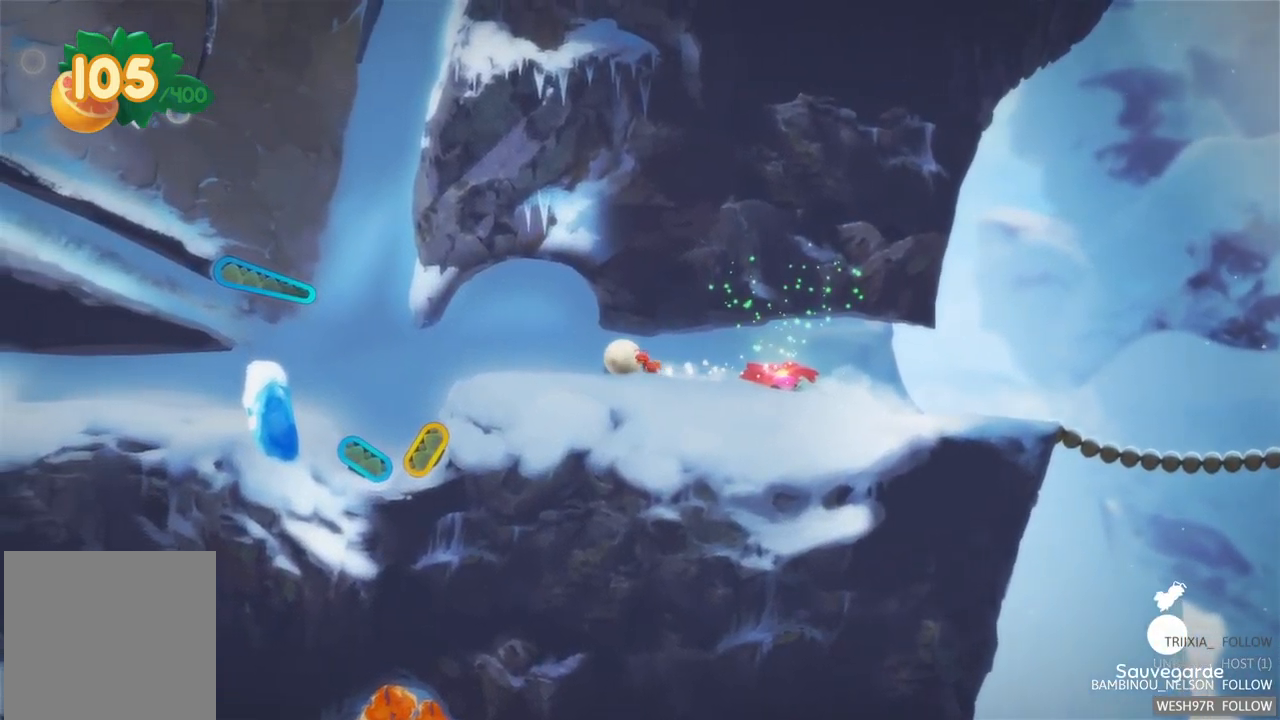
{"buttons": [], "left_stick": "left", "right_stick": "center", "events": [[17, "left_stick", "left"]]}
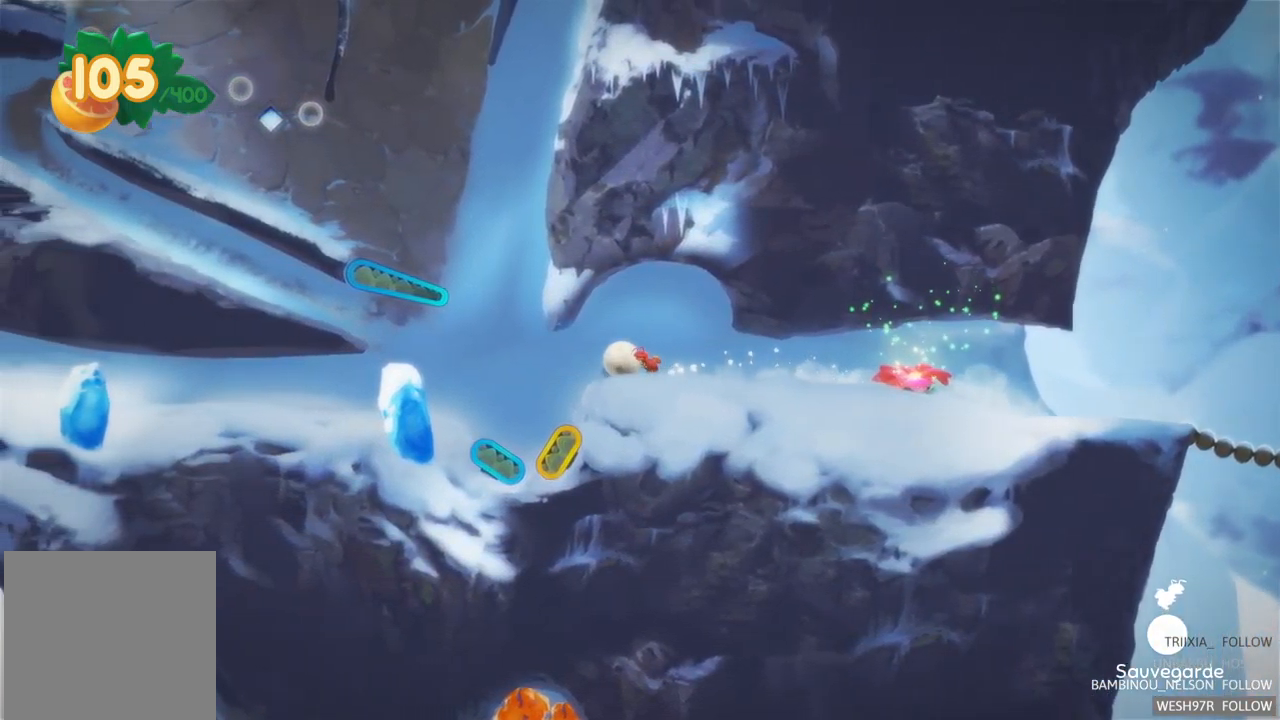
{"buttons": [], "left_stick": "right", "right_stick": "center", "events": [[133, "left_stick", "center"], [200, "left_stick", "right"]]}
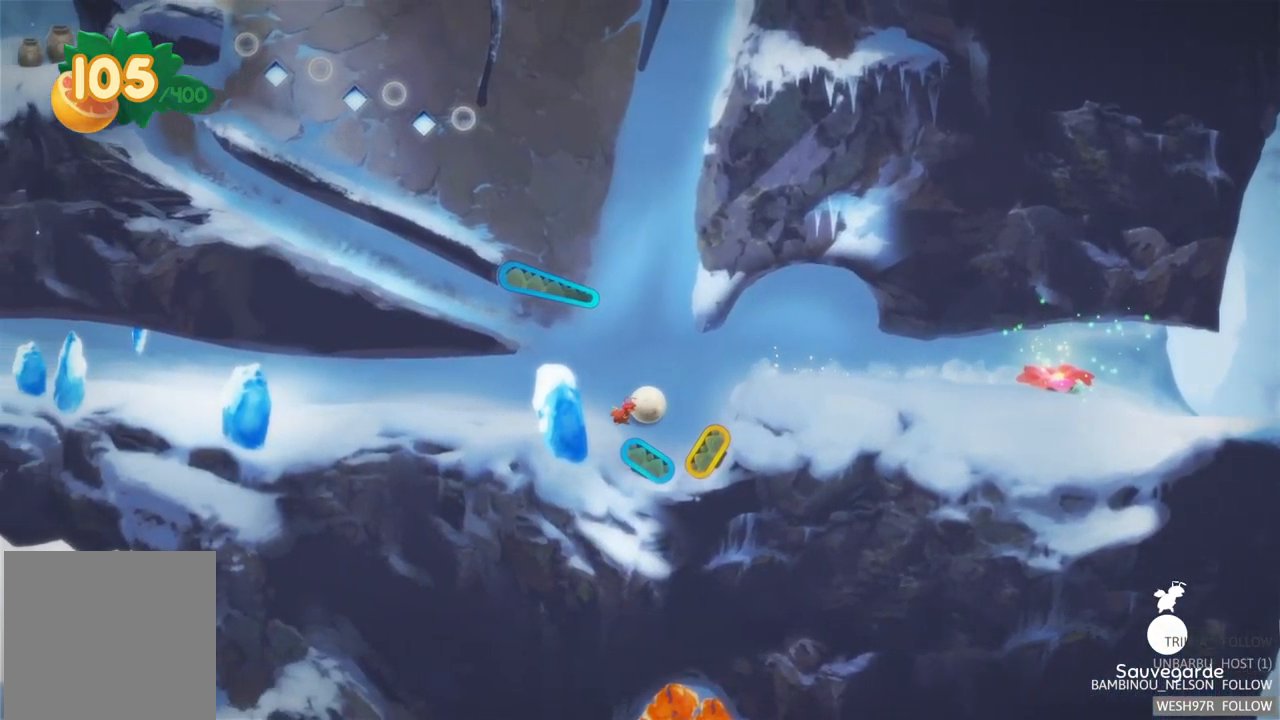
{"buttons": [], "left_stick": "right", "right_stick": "center", "events": []}